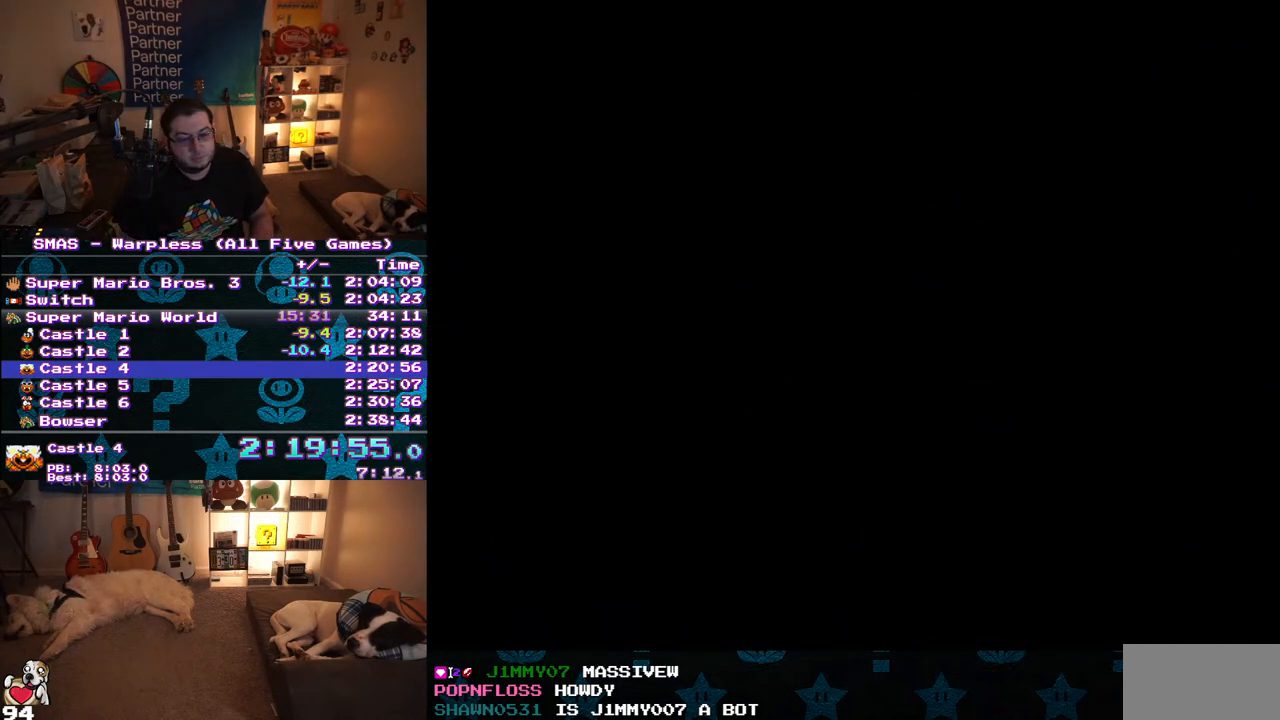
Gameplay with a controller (Nintendo layout); each line is a JSON object with the inputs held at the frame after it. "events" lists button and stick changes between this image and that frame as [ms after this image, input, new state], when the widget could be followed in between. Not read: L3 R3.
{"buttons": [], "events": []}
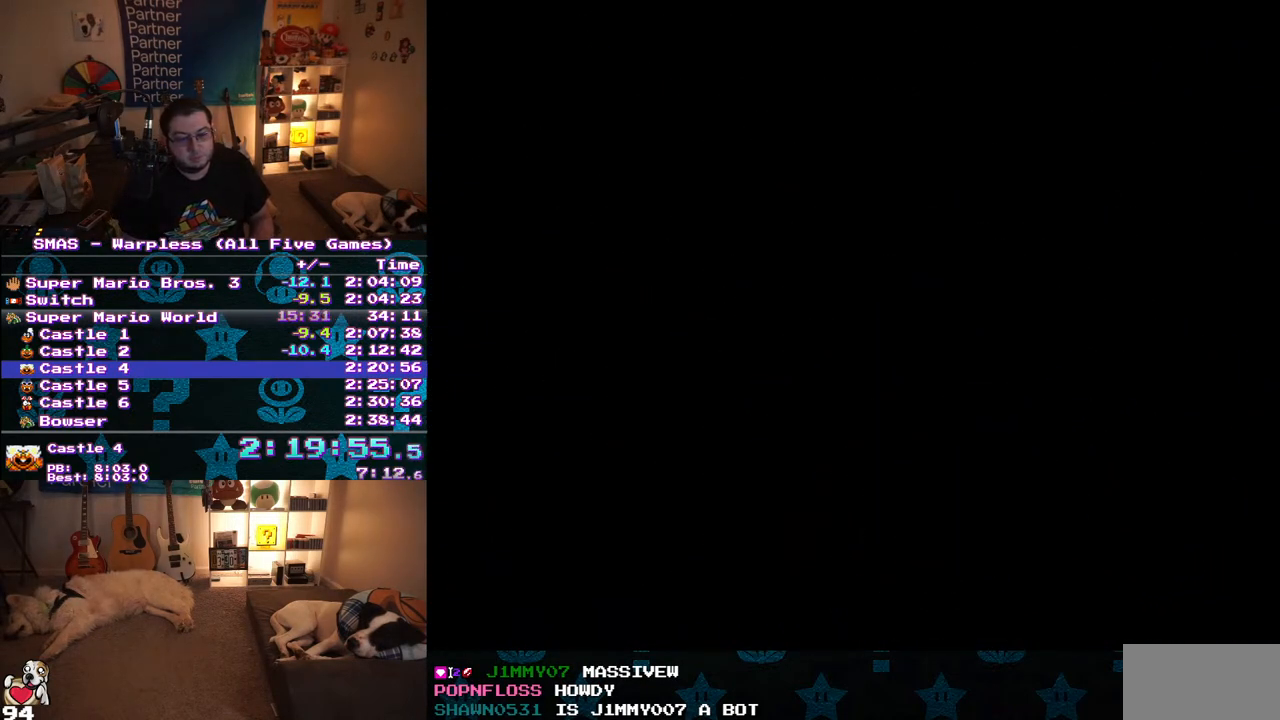
{"buttons": ["B"], "events": [[300, "A", "down"], [367, "A", "up"], [500, "B", "down"]]}
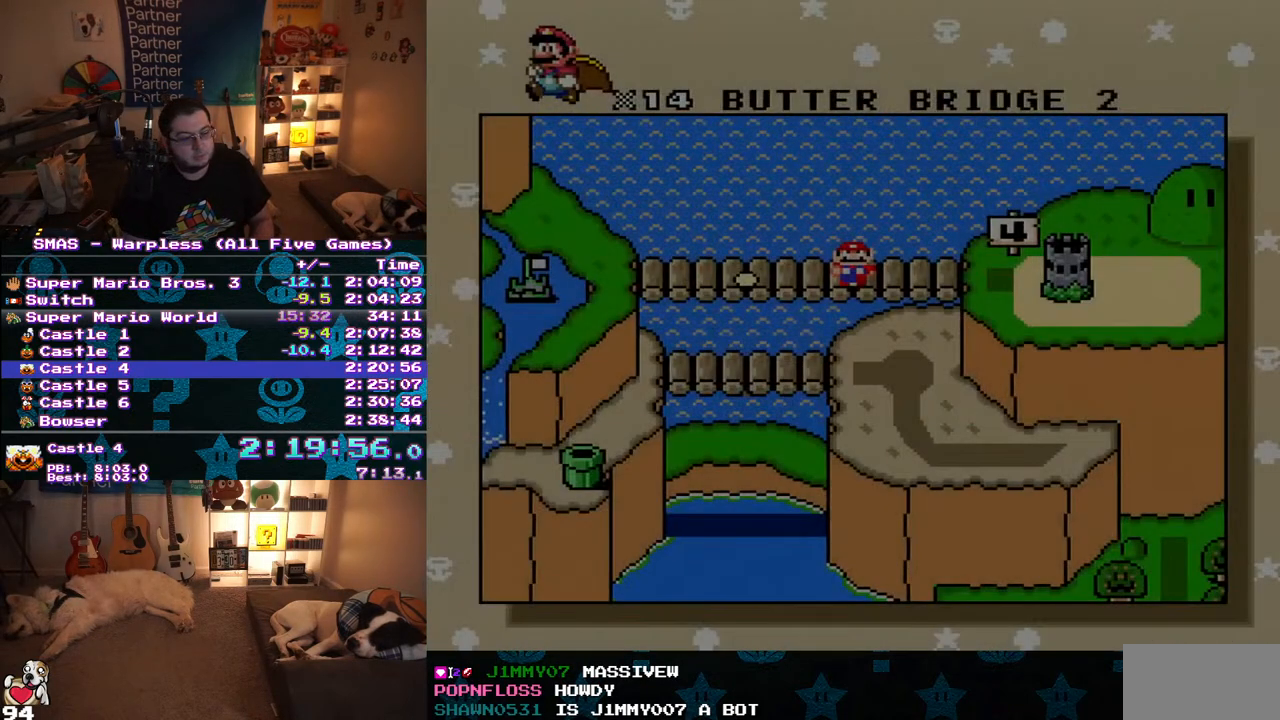
{"buttons": ["A"], "events": [[83, "B", "up"], [150, "B", "down"], [200, "B", "up"], [217, "A", "down"], [267, "A", "up"], [267, "B", "down"], [333, "B", "up"], [417, "B", "down"], [467, "B", "up"], [483, "A", "down"]]}
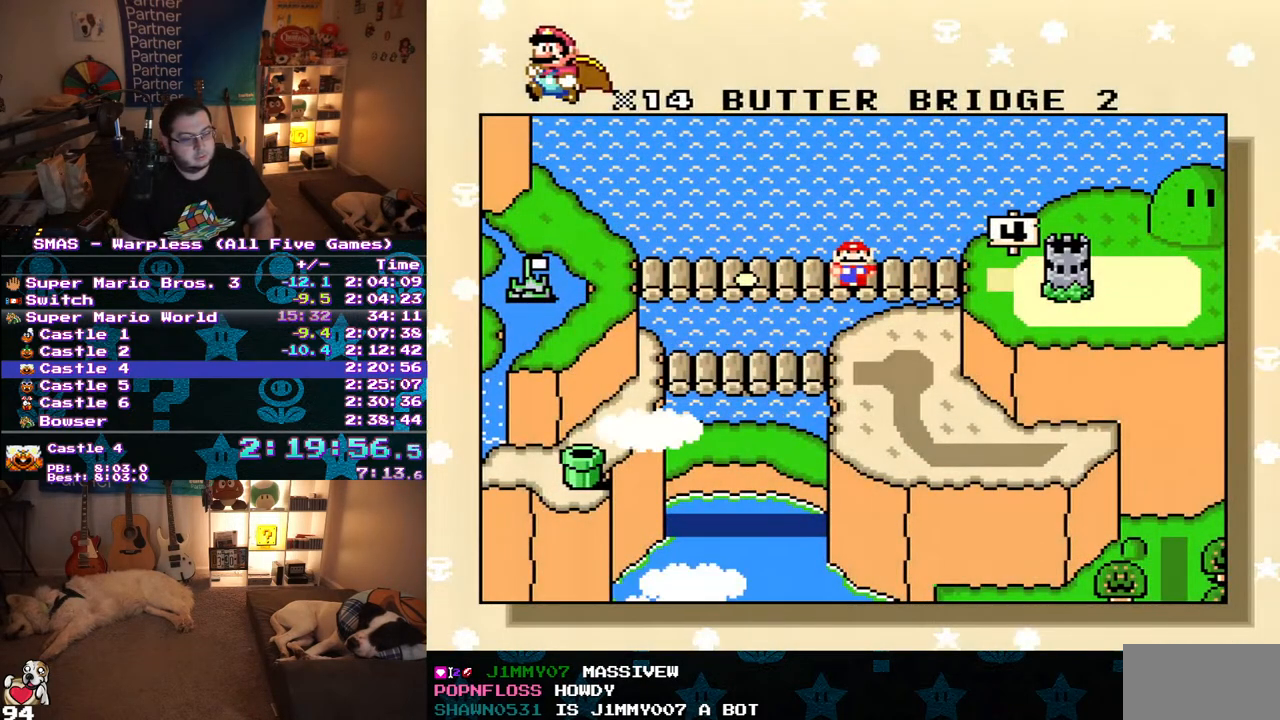
{"buttons": ["A", "B"], "events": [[33, "A", "up"], [33, "B", "down"], [117, "B", "up"], [167, "B", "down"], [233, "B", "up"], [300, "B", "down"], [367, "B", "up"], [383, "A", "down"], [433, "A", "up"], [433, "B", "down"], [500, "A", "down"]]}
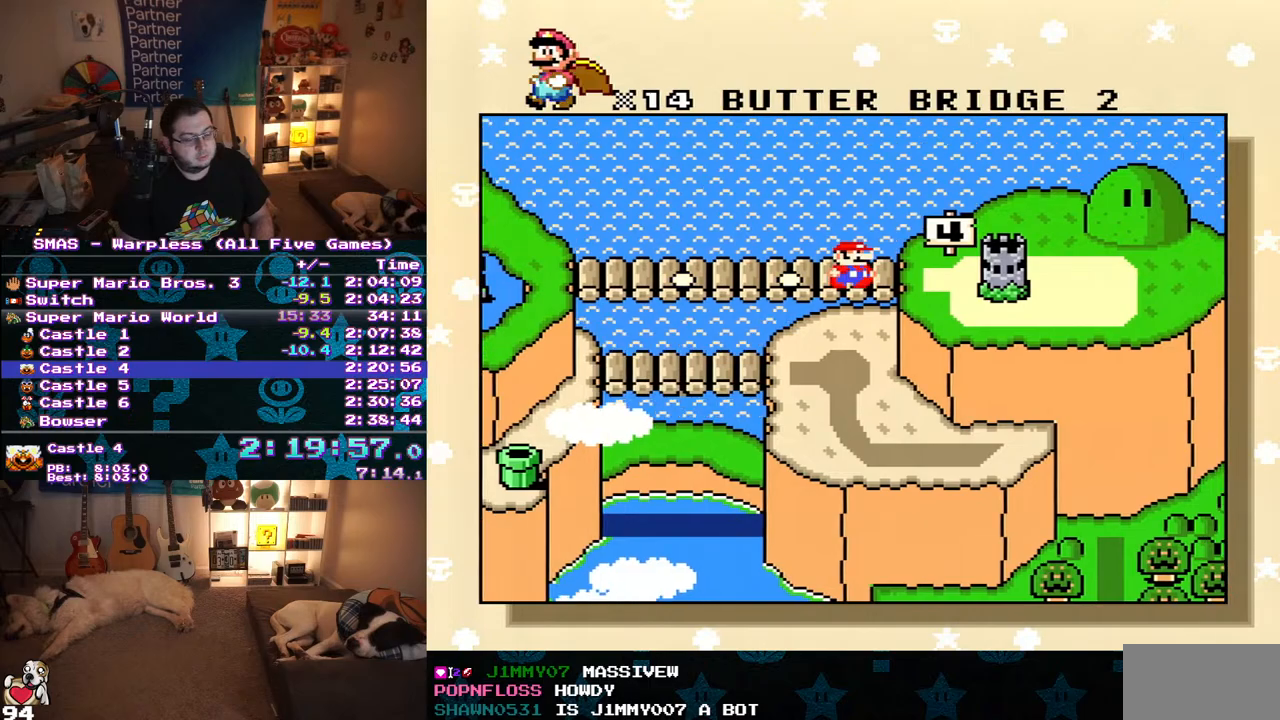
{"buttons": ["B"], "events": [[17, "B", "up"], [67, "A", "up"], [67, "B", "down"], [133, "A", "down"], [133, "B", "up"], [200, "A", "up"], [200, "B", "down"], [267, "A", "down"], [267, "B", "up"], [333, "A", "up"], [333, "B", "down"]]}
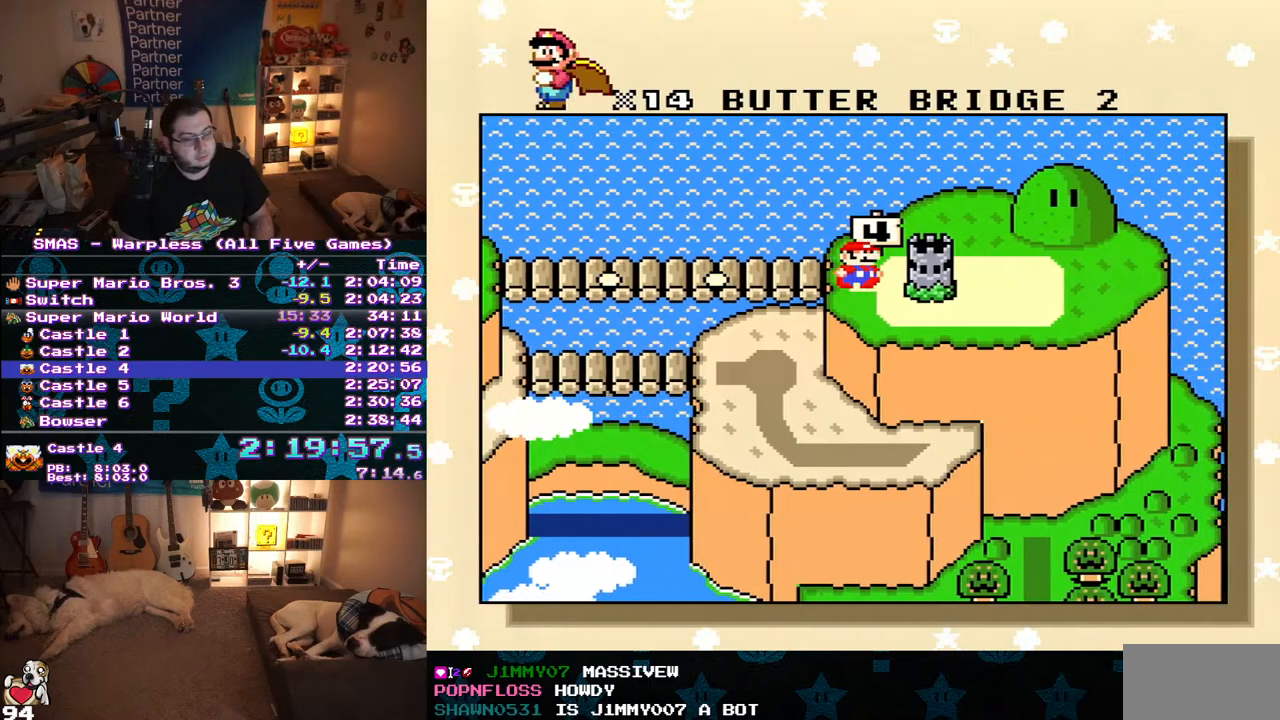
{"buttons": ["B"], "events": [[33, "B", "up"], [150, "A", "down"], [217, "A", "up"], [217, "B", "down"], [283, "A", "down"], [283, "B", "up"], [350, "A", "up"], [350, "B", "down"], [417, "A", "down"], [417, "B", "up"], [467, "B", "down"], [483, "A", "up"]]}
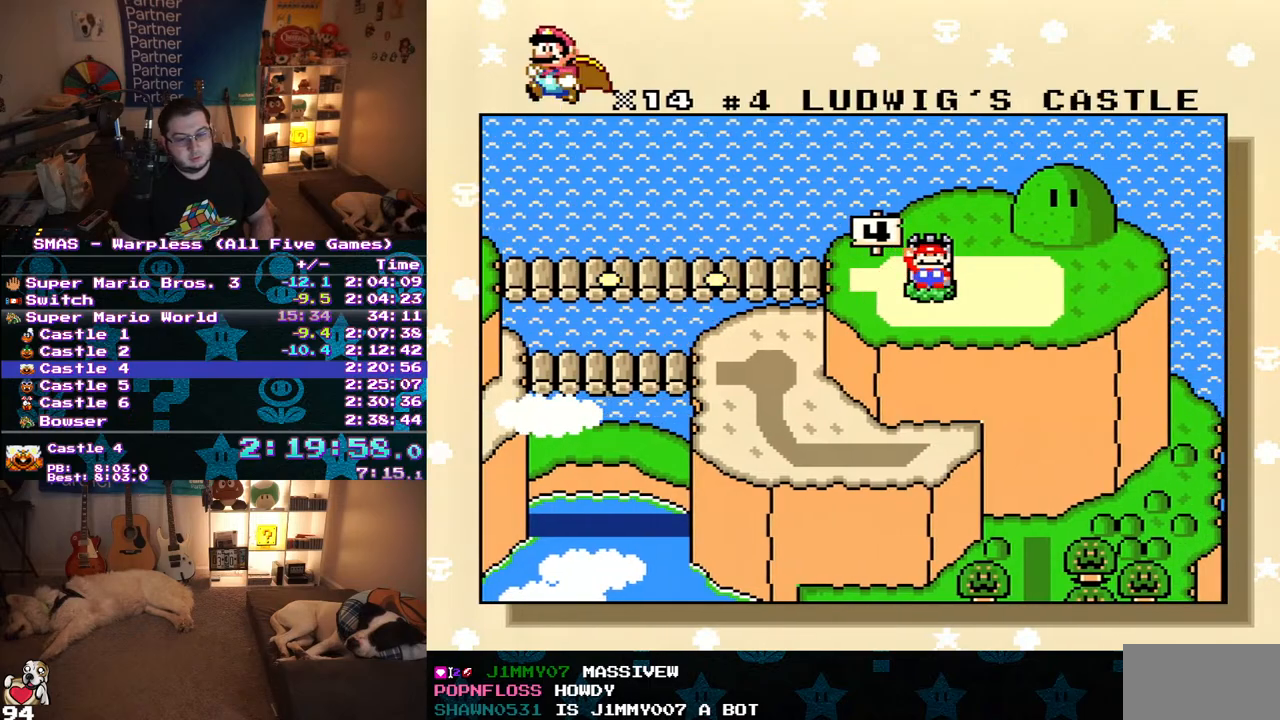
{"buttons": ["A", "B"], "events": [[50, "A", "down"], [50, "B", "up"], [100, "A", "up"], [100, "B", "down"], [150, "A", "down"], [183, "B", "up"], [233, "A", "up"], [233, "B", "down"], [417, "B", "up"], [450, "A", "down"], [500, "B", "down"]]}
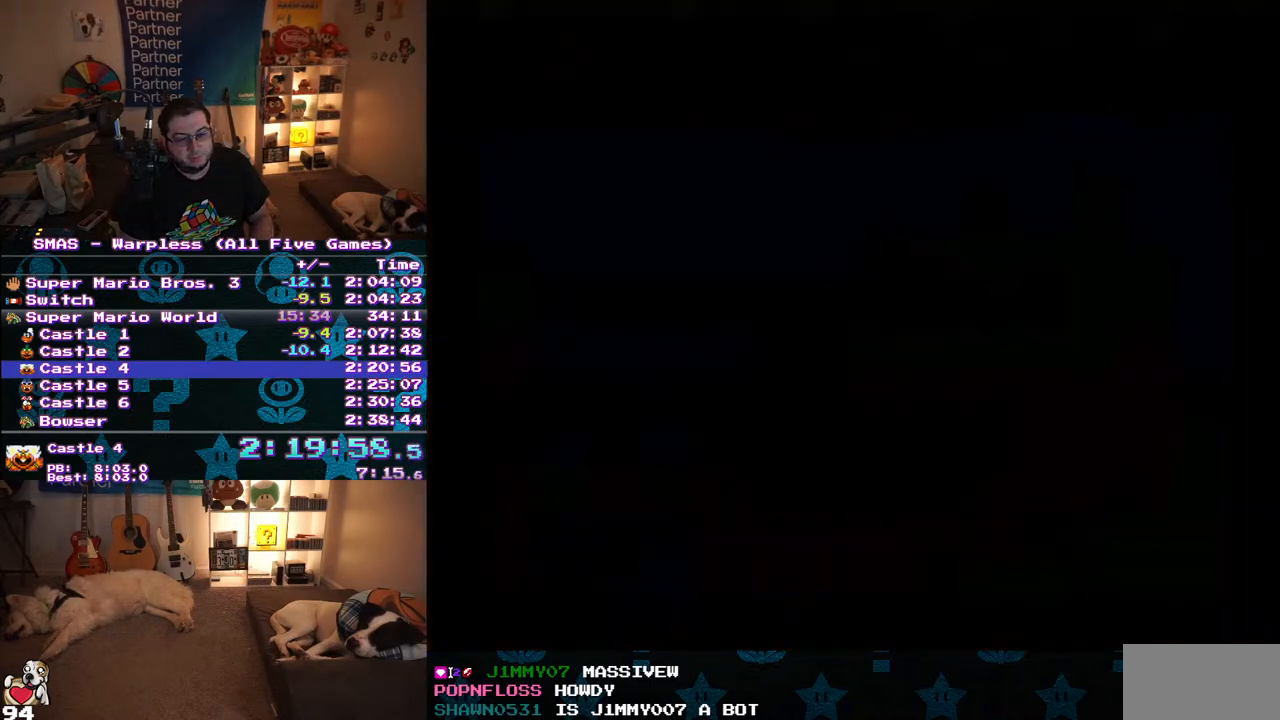
{"buttons": ["B"], "events": [[17, "A", "up"]]}
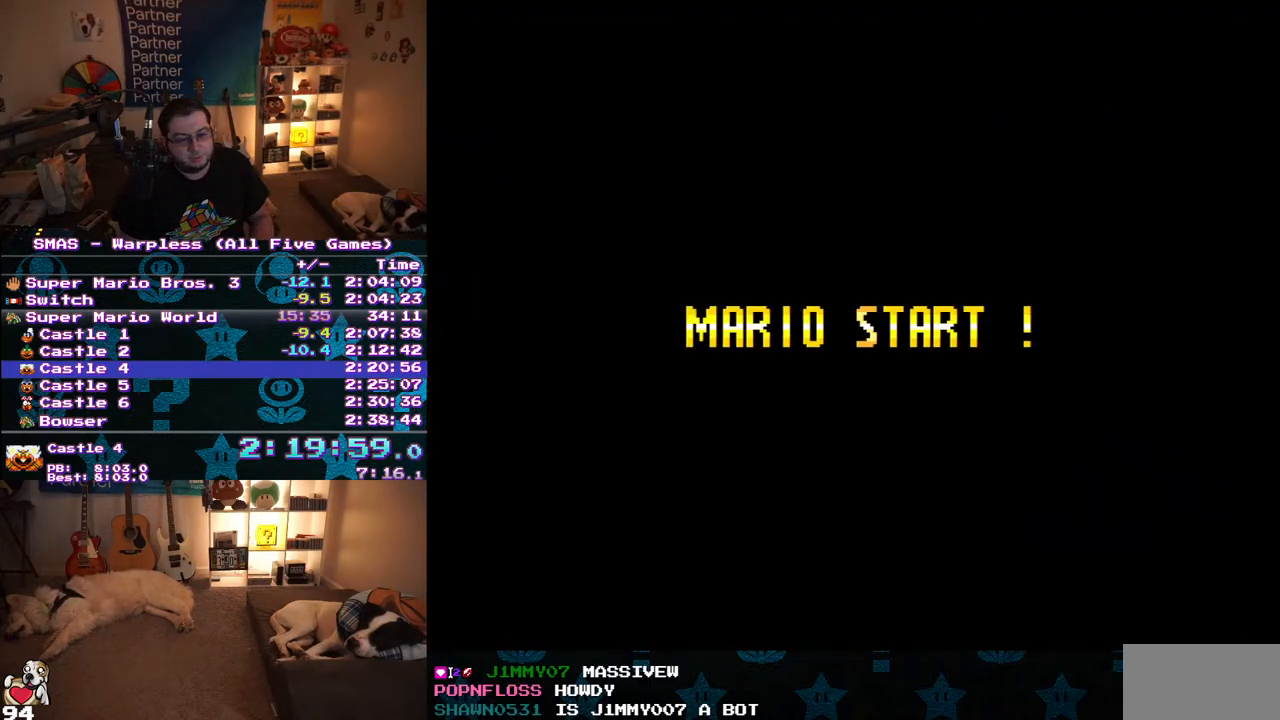
{"buttons": ["B"], "events": []}
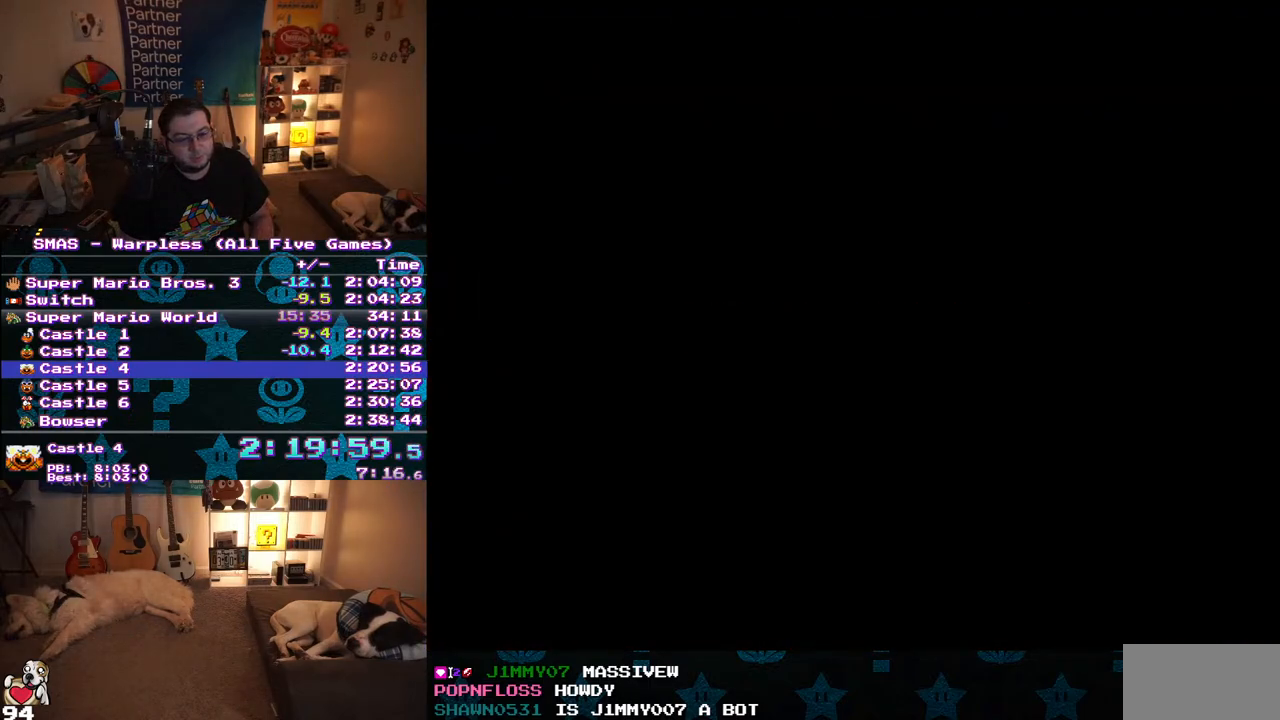
{"buttons": ["B"], "events": []}
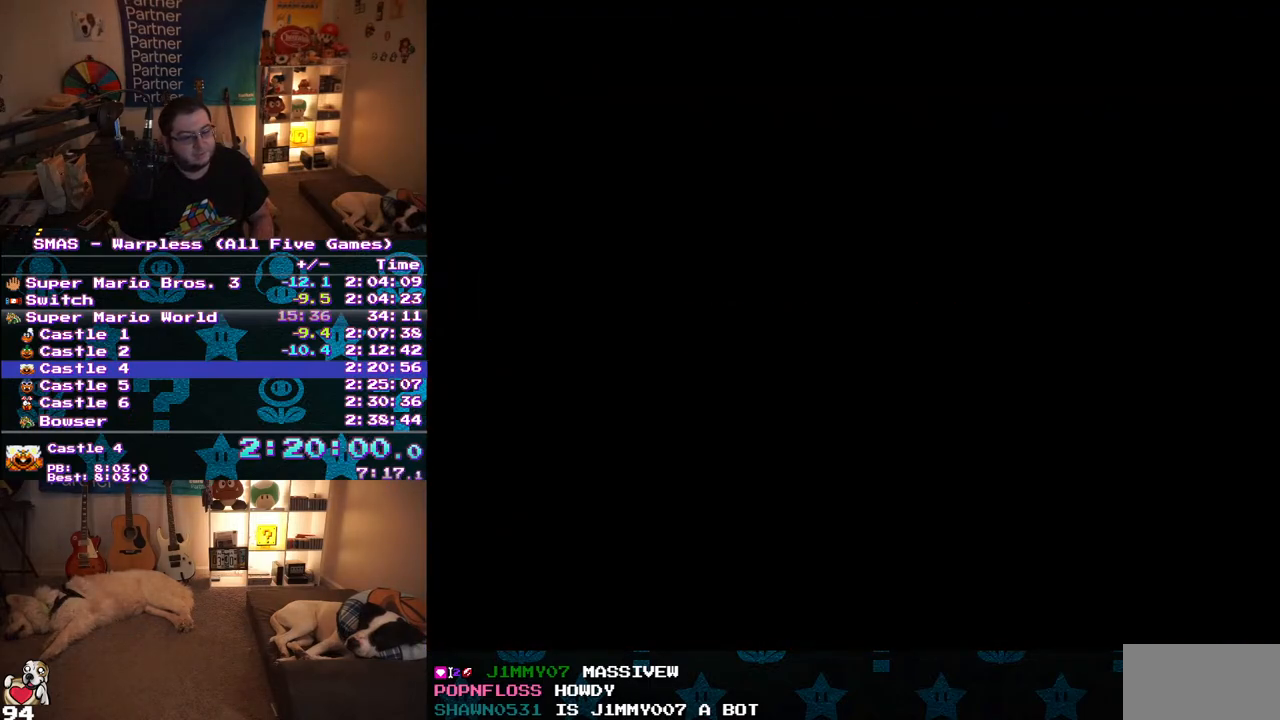
{"buttons": ["A", "B"], "events": [[167, "A", "down"], [167, "B", "up"], [217, "B", "down"], [250, "A", "up"], [300, "A", "down"], [350, "A", "up"], [417, "A", "down"], [417, "B", "up"], [483, "B", "down"]]}
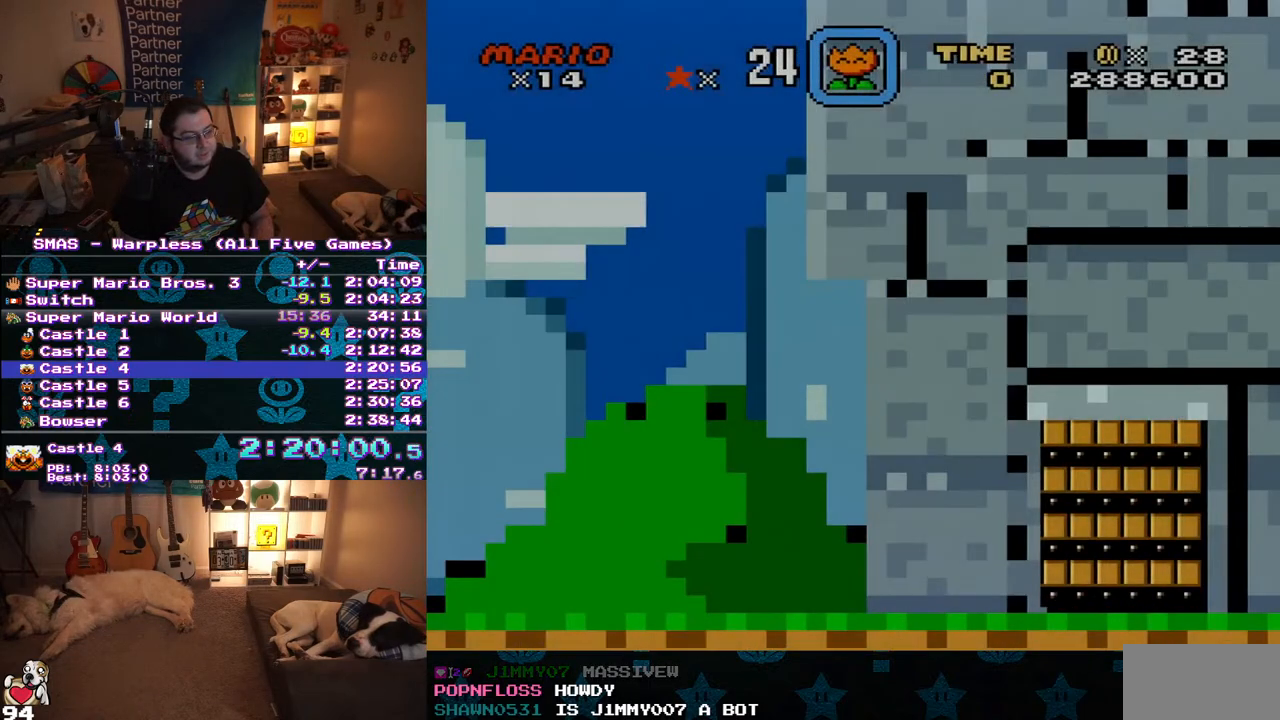
{"buttons": [], "events": [[117, "A", "up"], [167, "A", "down"], [167, "B", "up"], [217, "B", "down"], [367, "A", "up"], [433, "B", "up"]]}
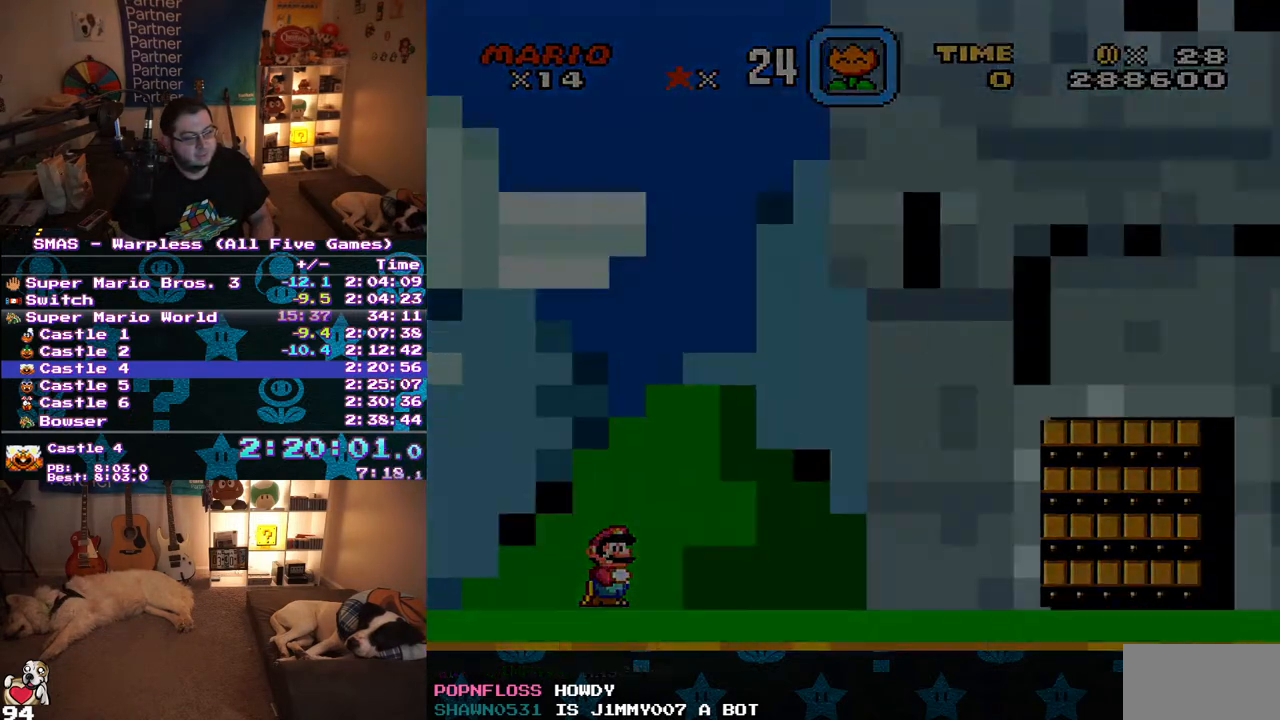
{"buttons": [], "events": []}
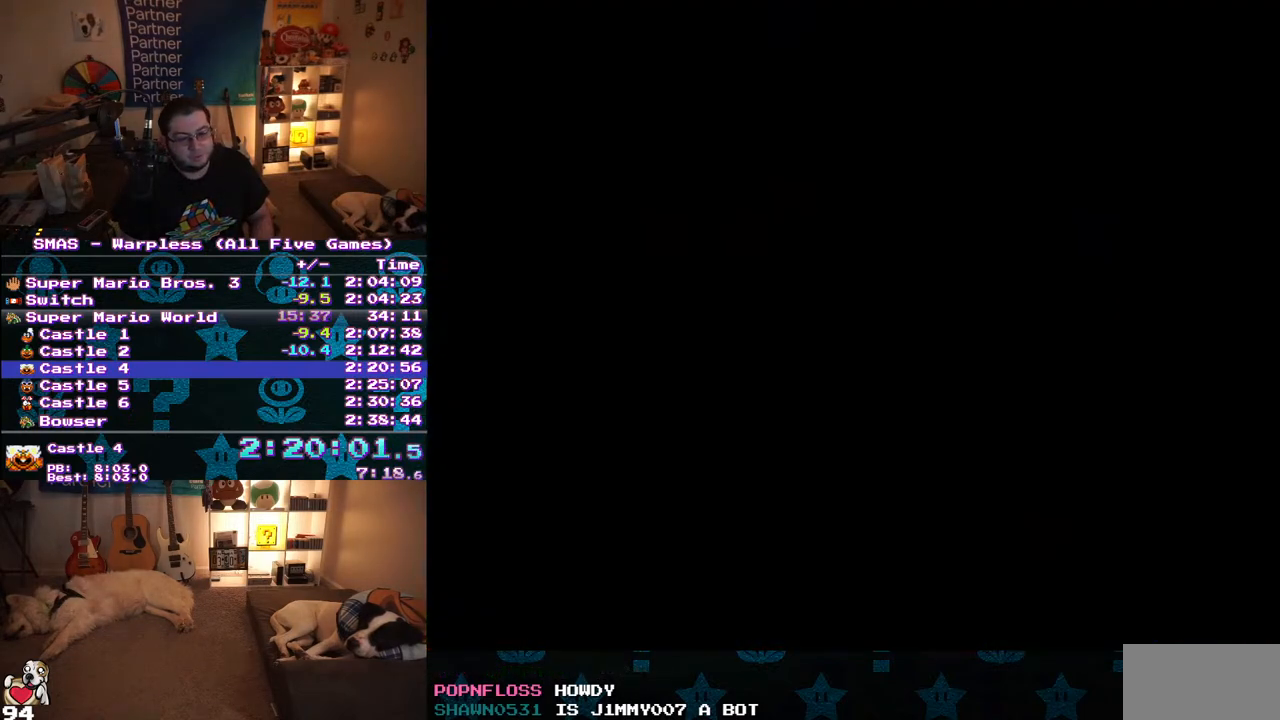
{"buttons": ["Y", "DPAD_RIGHT"], "events": [[283, "Y", "down"], [300, "DPAD_RIGHT", "down"]]}
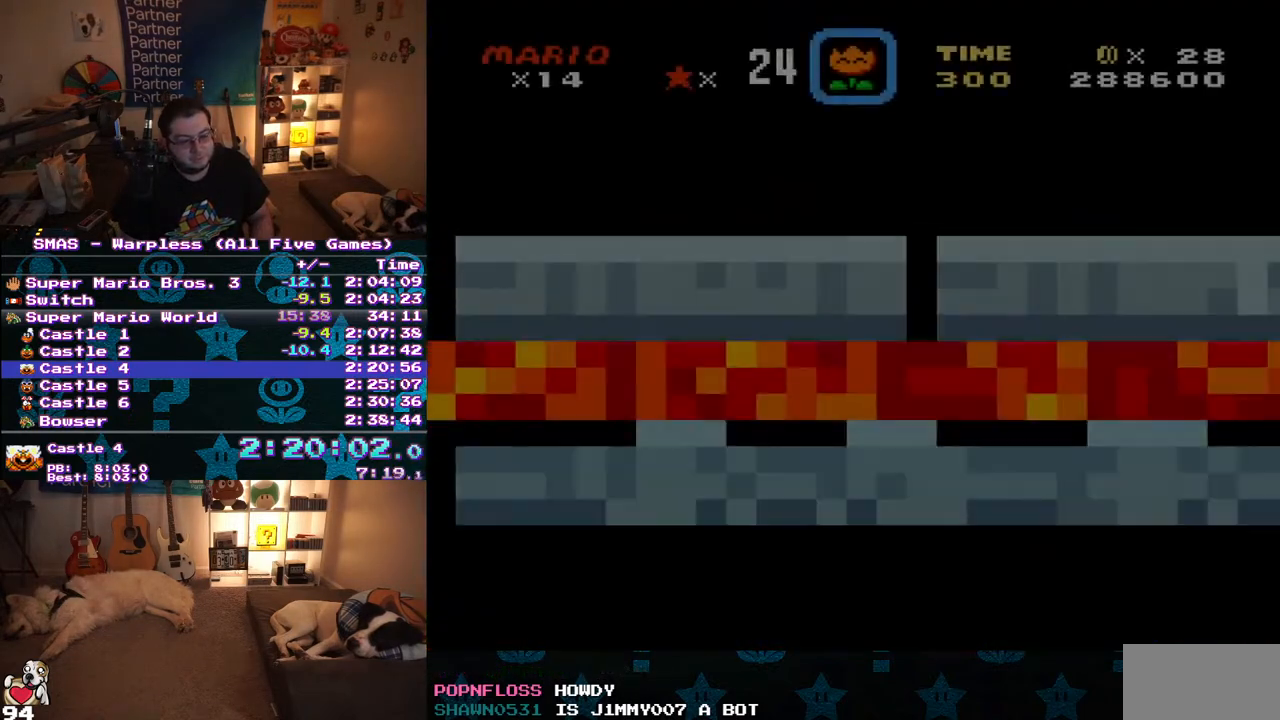
{"buttons": ["Y", "DPAD_RIGHT"], "events": []}
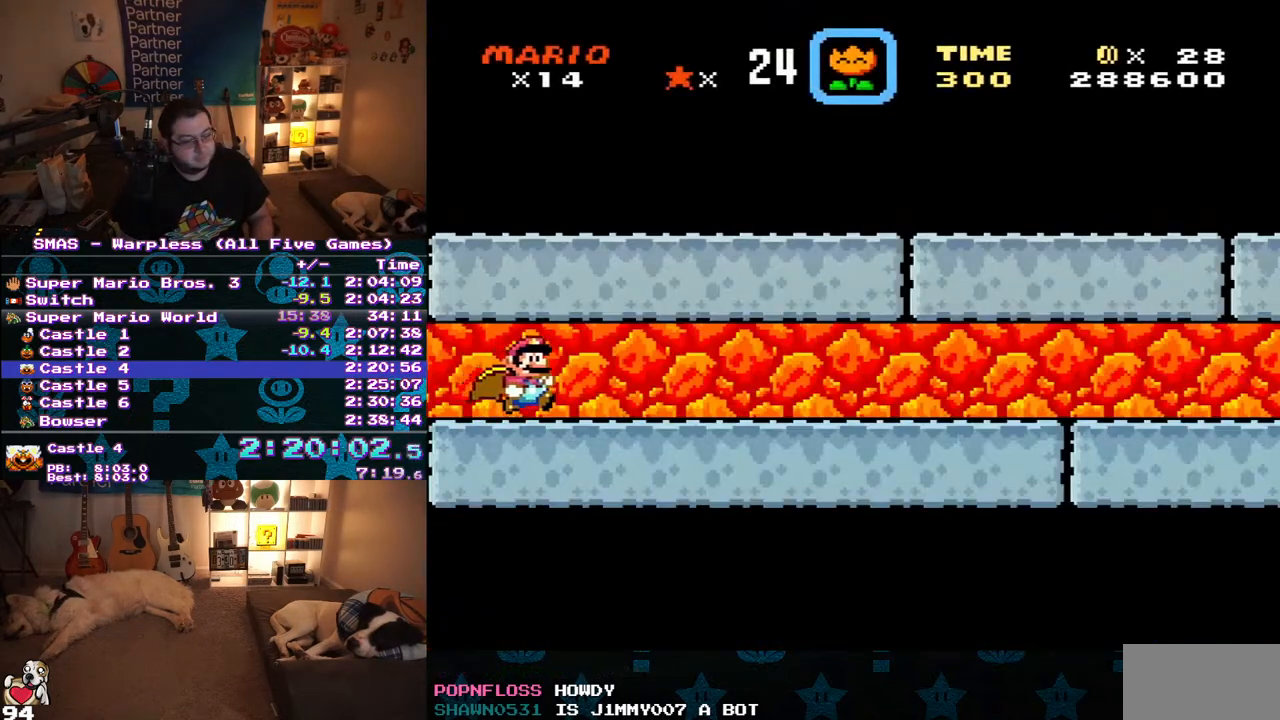
{"buttons": ["Y", "DPAD_RIGHT"], "events": []}
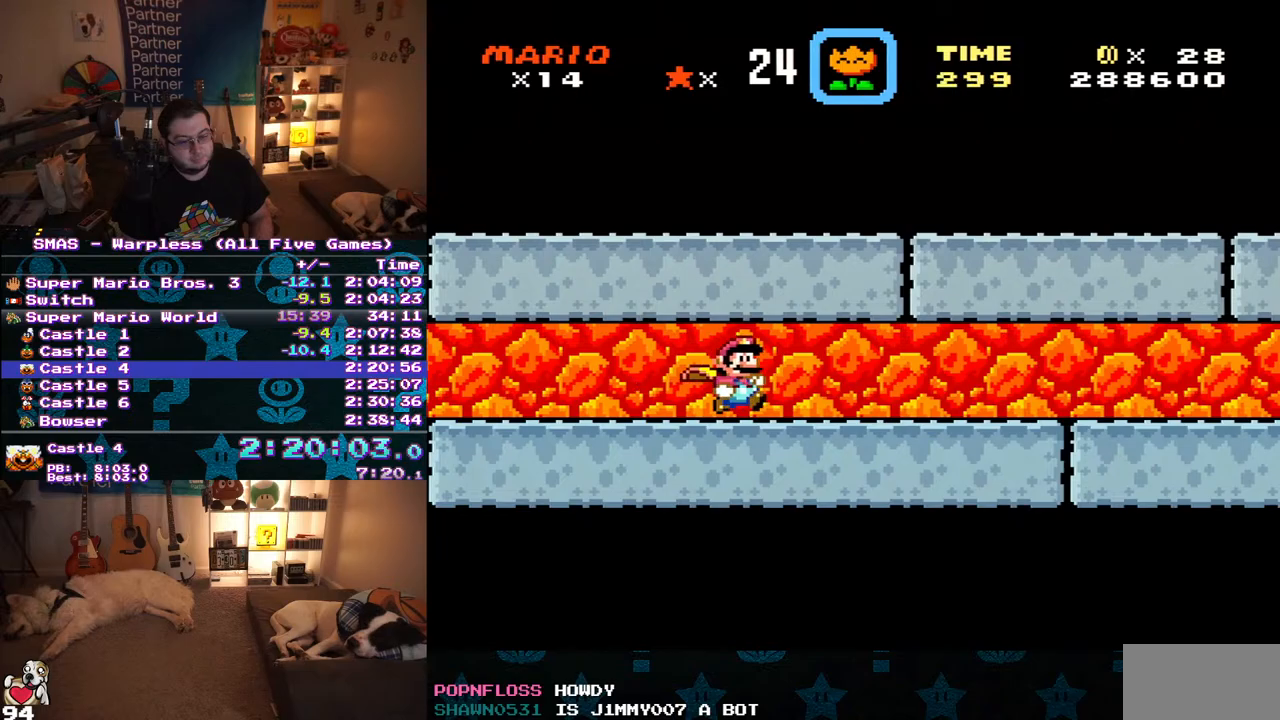
{"buttons": ["Y", "DPAD_RIGHT"], "events": []}
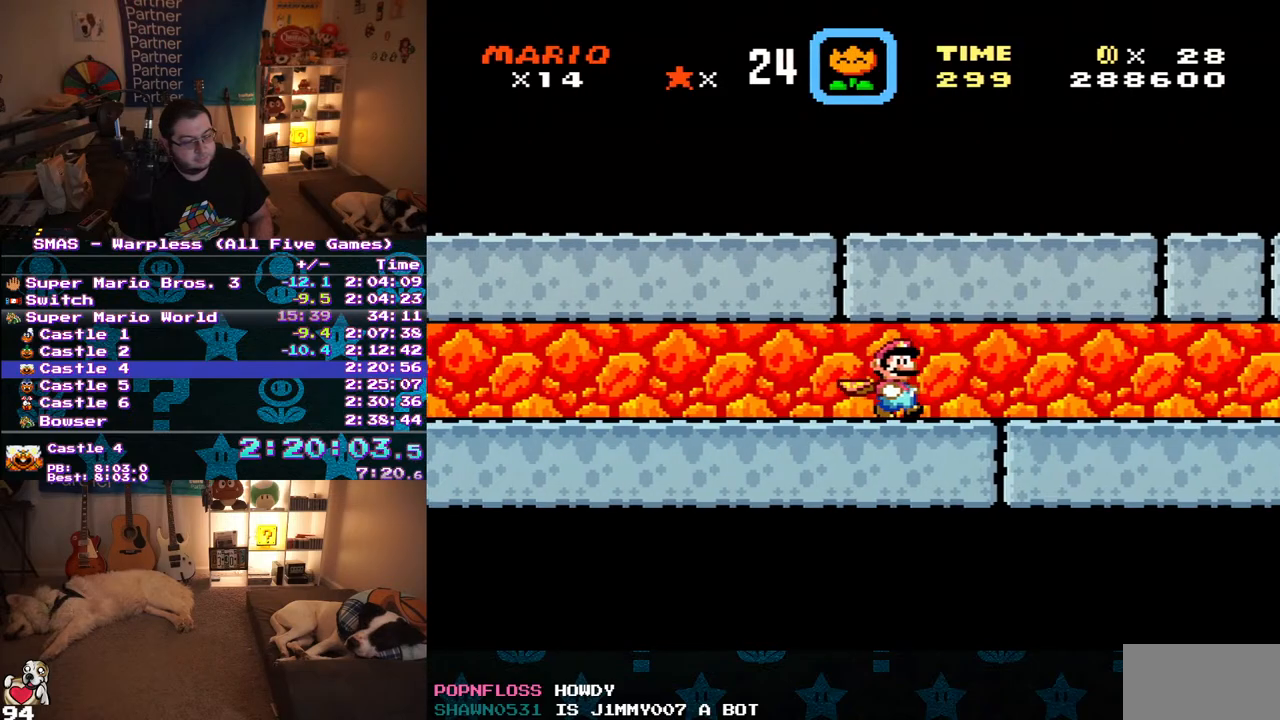
{"buttons": ["Y", "DPAD_RIGHT"], "events": []}
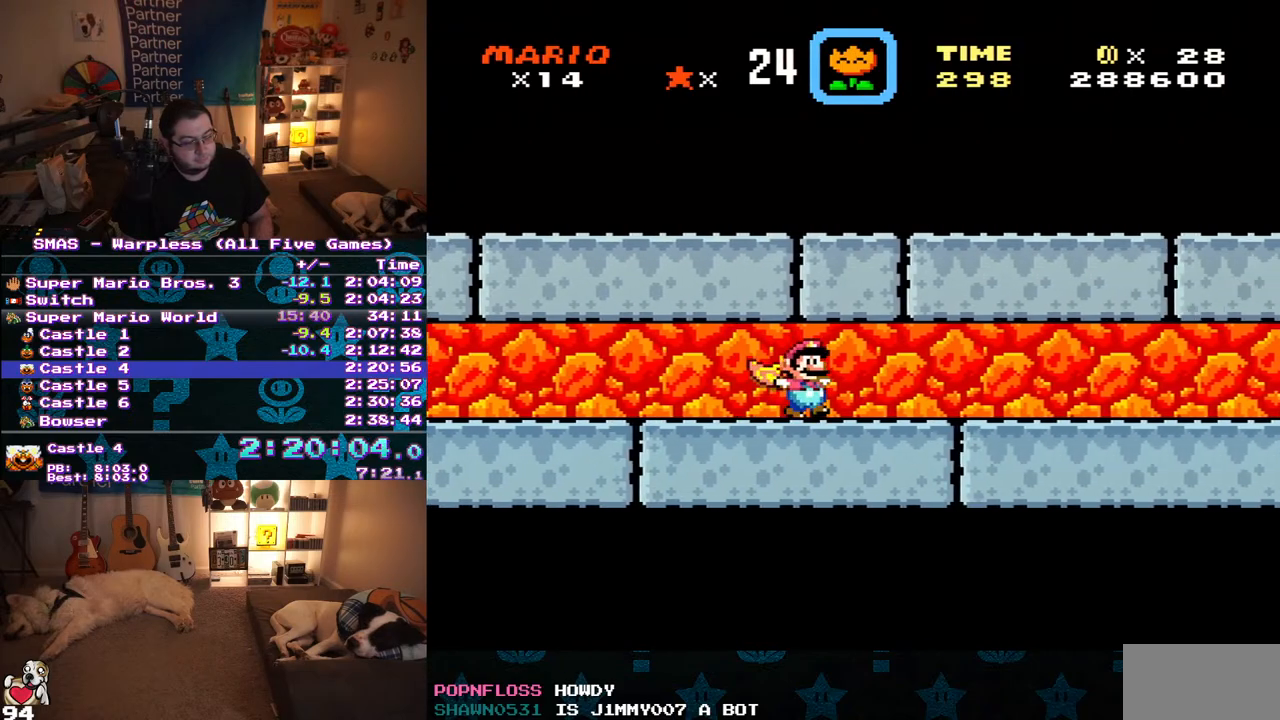
{"buttons": ["Y", "DPAD_RIGHT"], "events": []}
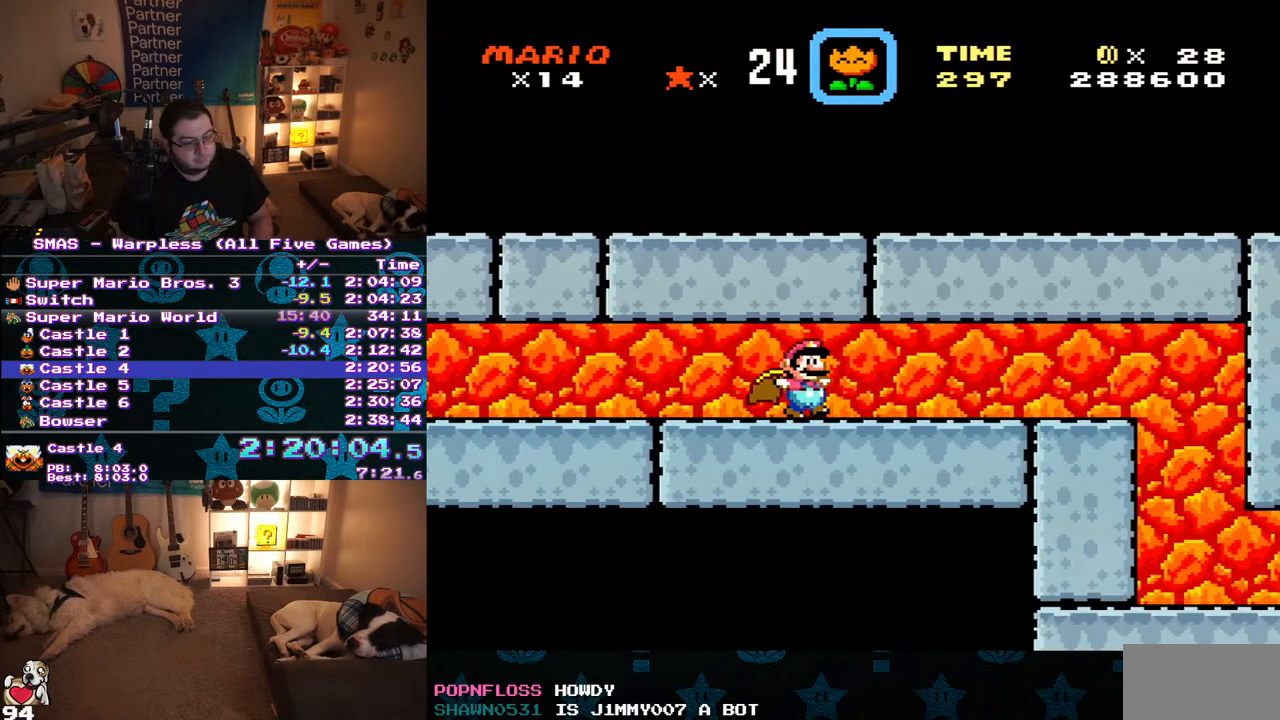
{"buttons": ["B", "Y", "DPAD_RIGHT"], "events": [[467, "B", "down"]]}
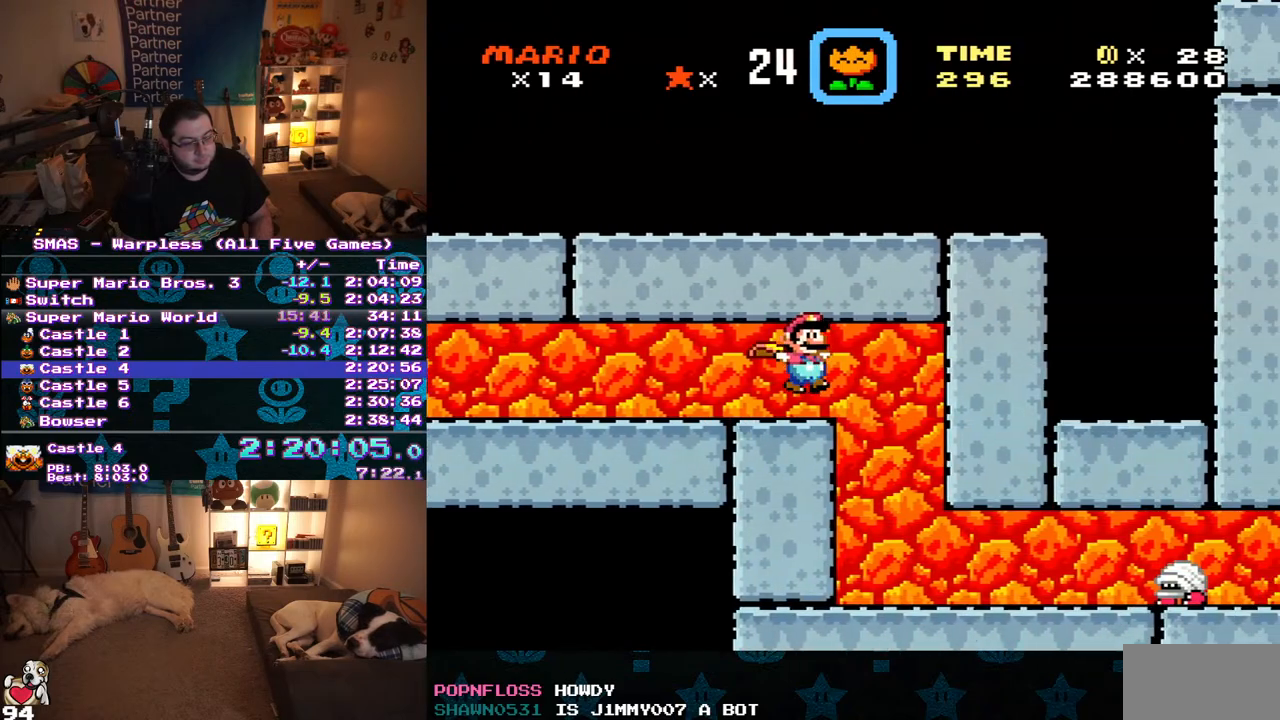
{"buttons": ["Y", "DPAD_RIGHT"], "events": [[33, "B", "up"]]}
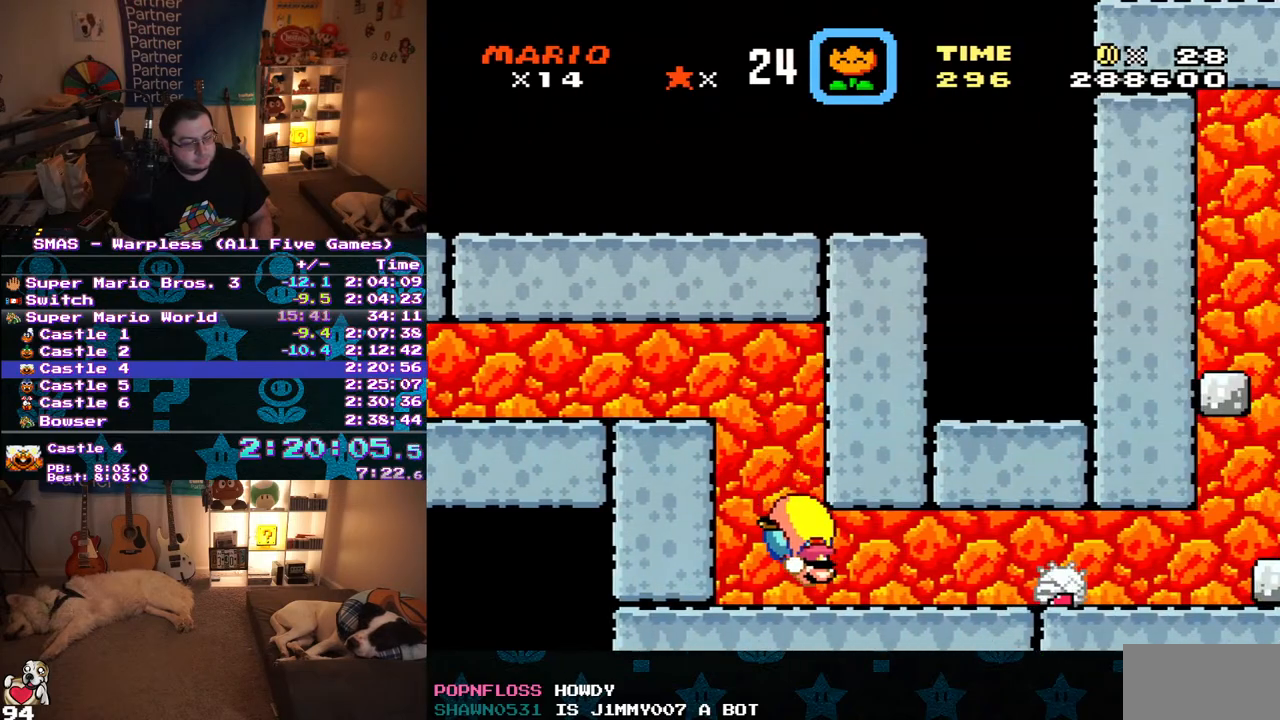
{"buttons": ["Y", "DPAD_RIGHT"], "events": []}
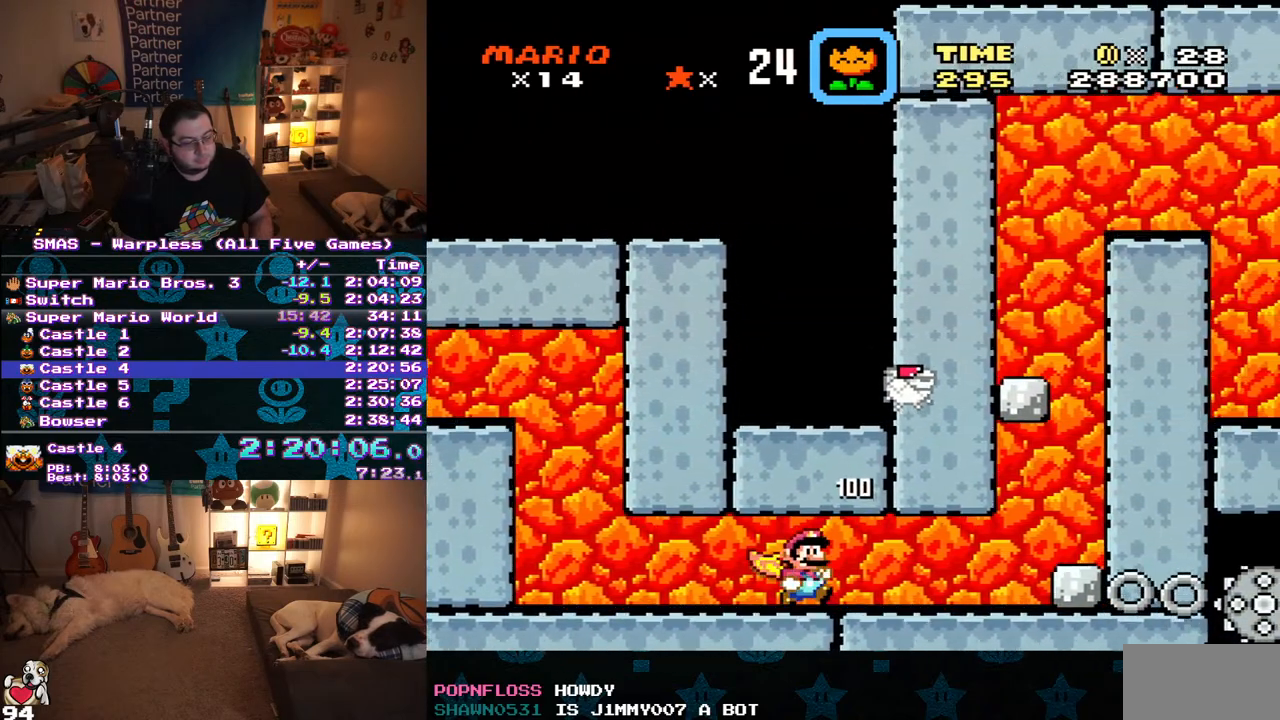
{"buttons": ["B", "Y", "DPAD_RIGHT"], "events": [[367, "B", "down"]]}
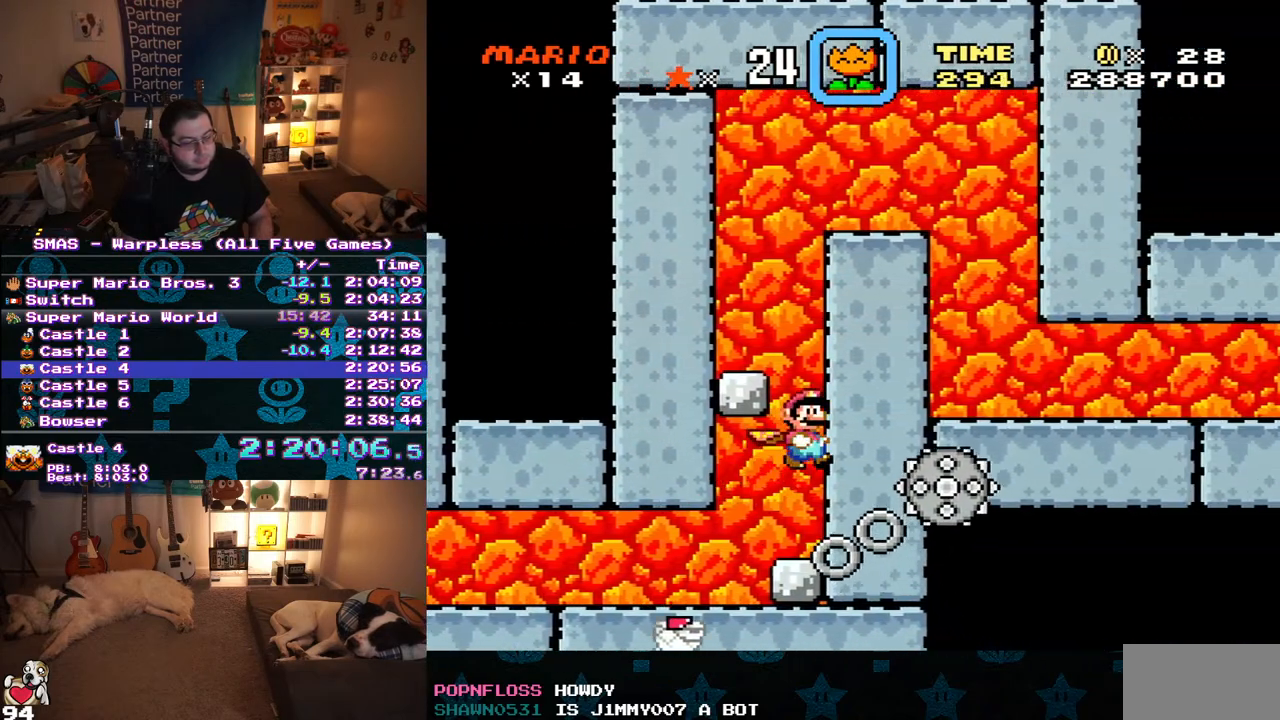
{"buttons": ["Y", "DPAD_RIGHT"], "events": [[417, "B", "up"]]}
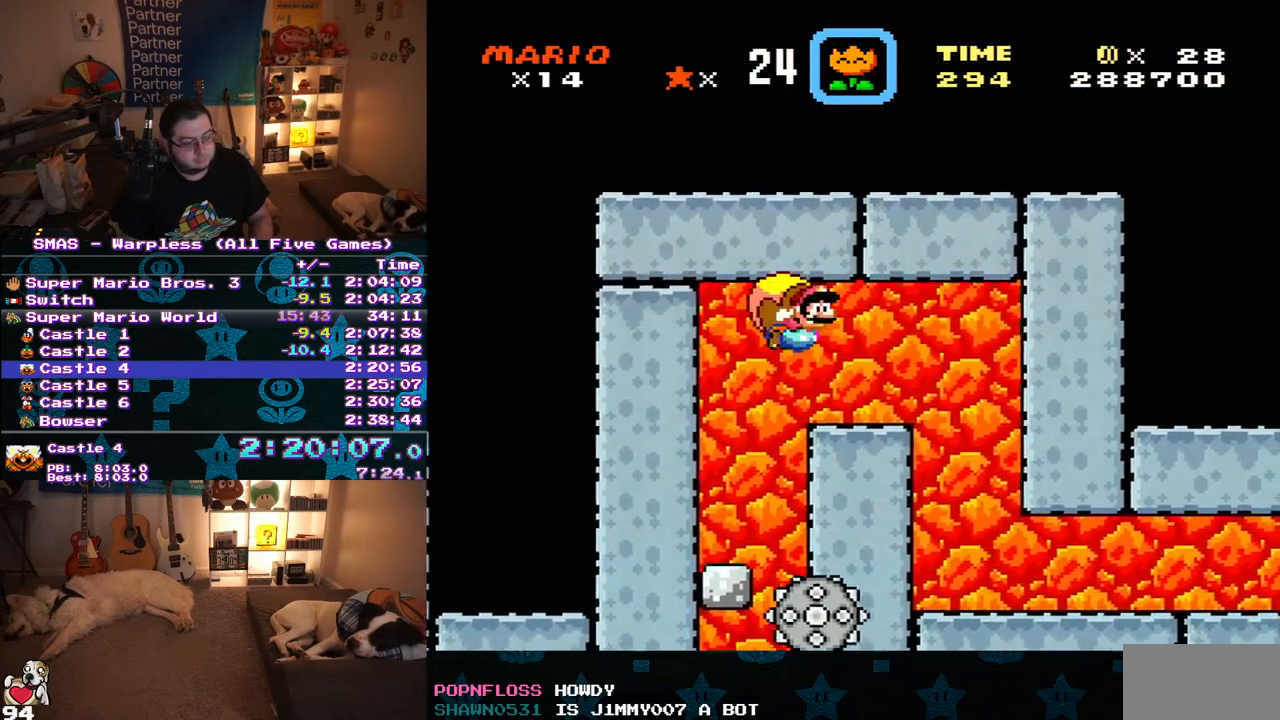
{"buttons": ["Y", "DPAD_RIGHT"], "events": []}
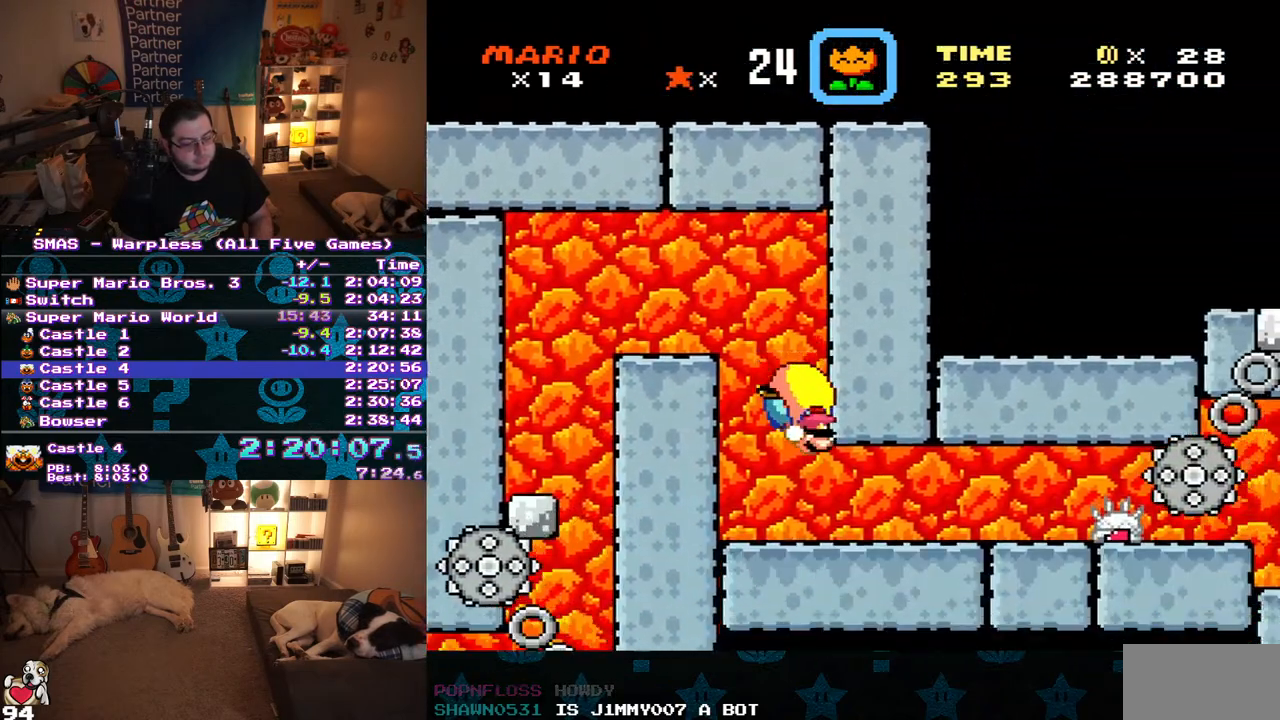
{"buttons": ["Y", "DPAD_RIGHT"], "events": []}